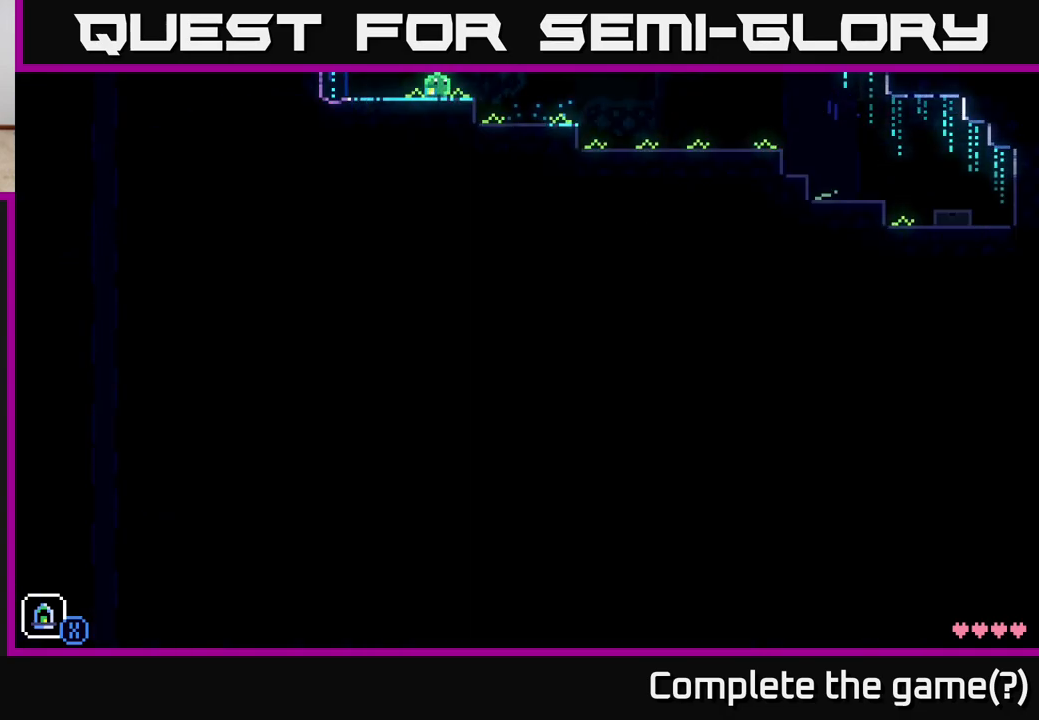
Gameplay with a controller (Xbox layout); each line is a JSON object with the inputs held at the frame after it. "events" lists button and stick changes between this image and that frame as [ms after this image, input, new state], when the widget could be followed in between.
{"buttons": ["A"], "left_stick": "right", "right_stick": "center", "events": [[117, "left_stick", "right"], [233, "A", "down"]]}
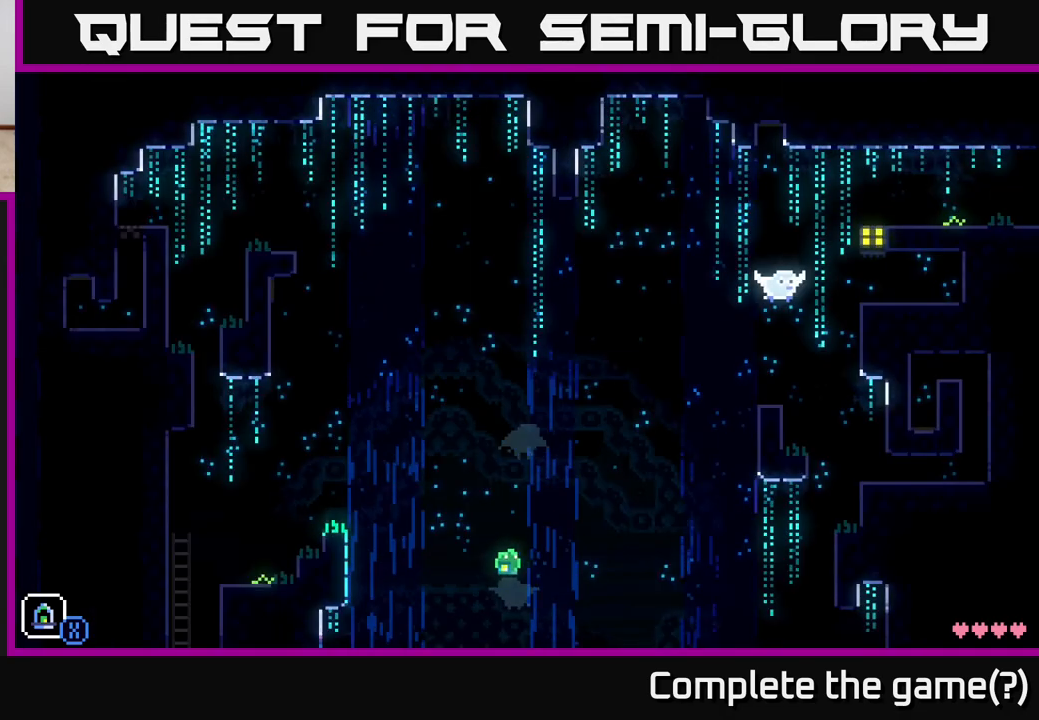
{"buttons": [], "left_stick": "center", "right_stick": "center", "events": [[67, "left_stick", "center"], [133, "left_stick", "left"], [317, "A", "up"], [350, "left_stick", "center"]]}
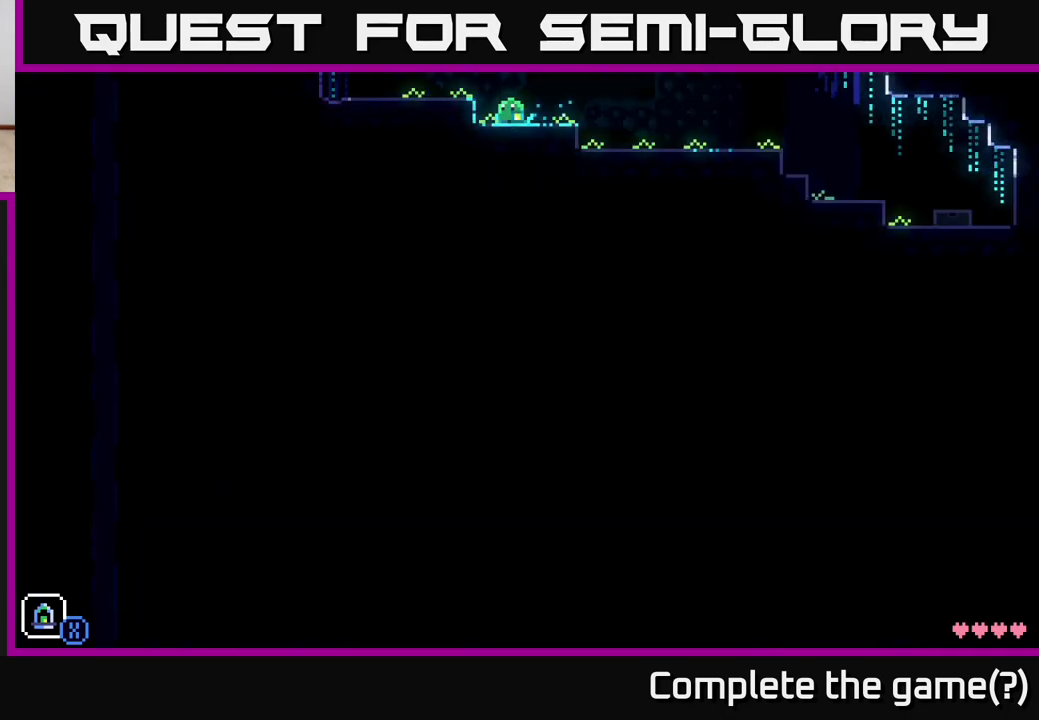
{"buttons": ["R1"], "left_stick": "left", "right_stick": "center", "events": [[133, "A", "down"], [150, "left_stick", "left"], [317, "A", "up"], [433, "R1", "down"]]}
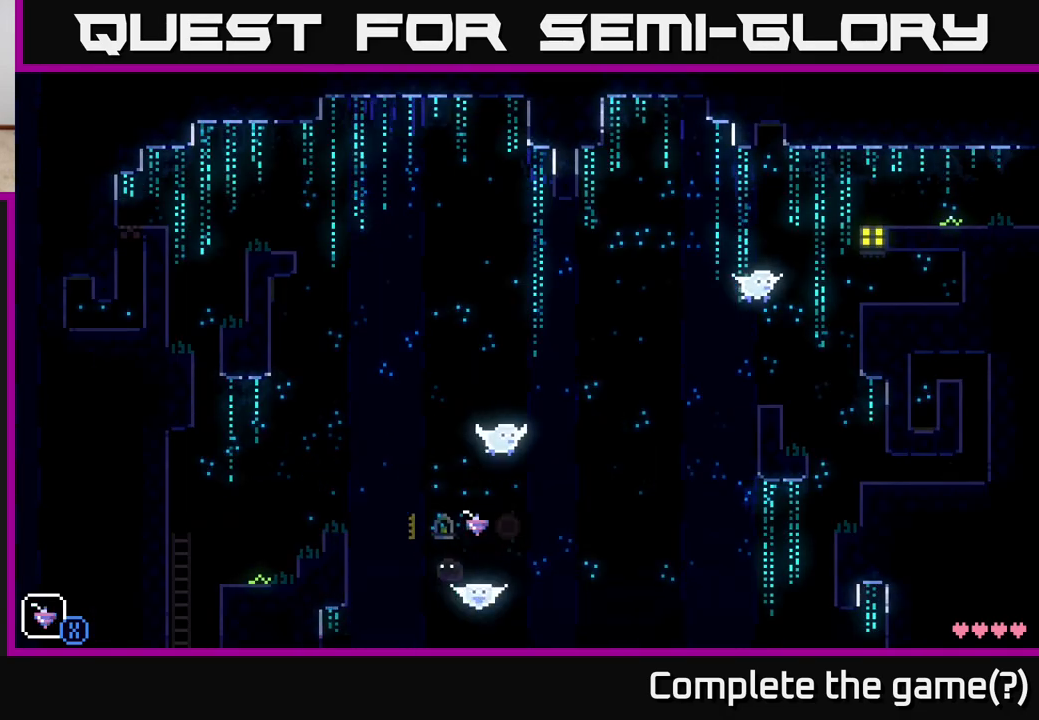
{"buttons": [], "left_stick": "center", "right_stick": "center", "events": [[17, "R1", "up"], [83, "left_stick", "center"]]}
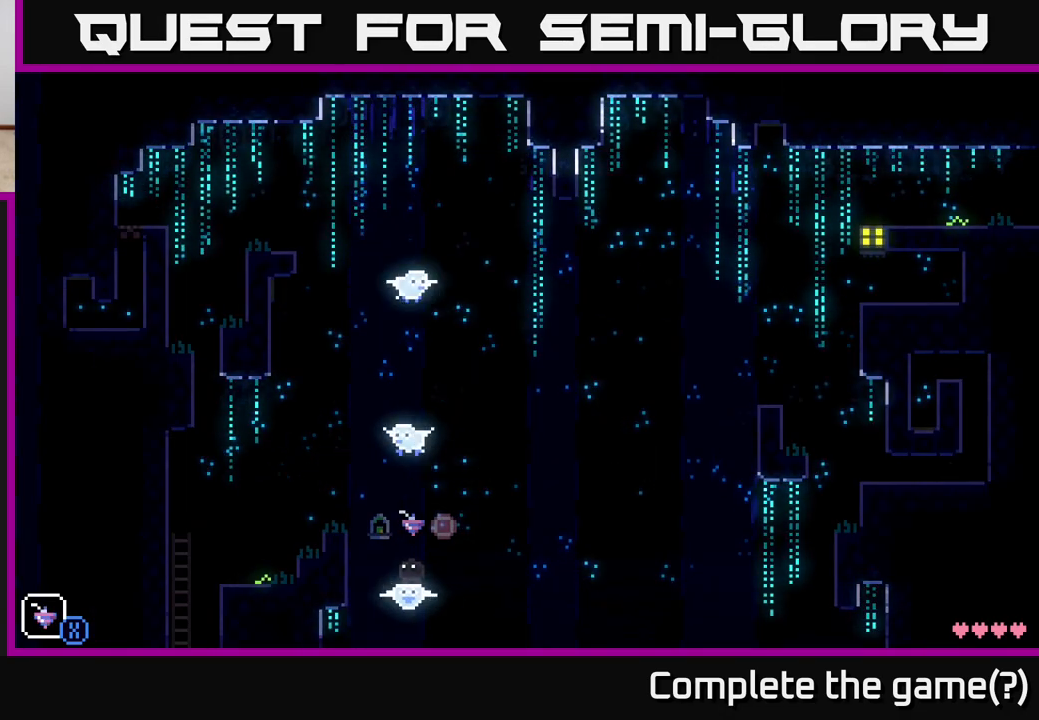
{"buttons": [], "left_stick": "center", "right_stick": "center", "events": []}
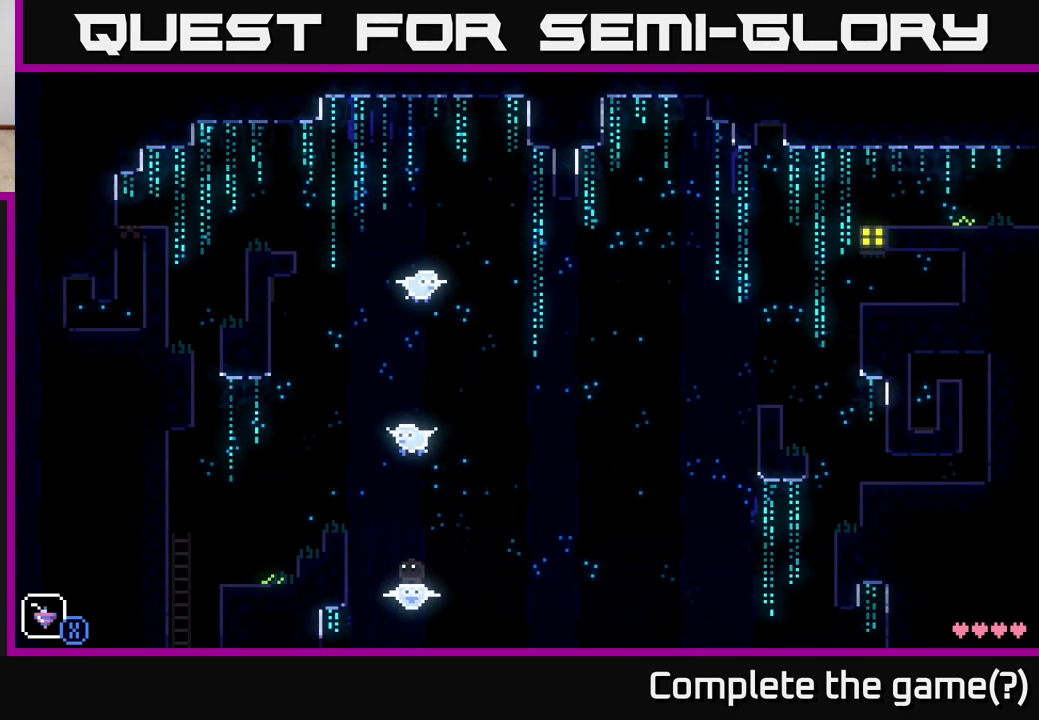
{"buttons": [], "left_stick": "left", "right_stick": "center", "events": [[200, "left_stick", "left"], [283, "A", "down"], [500, "A", "up"]]}
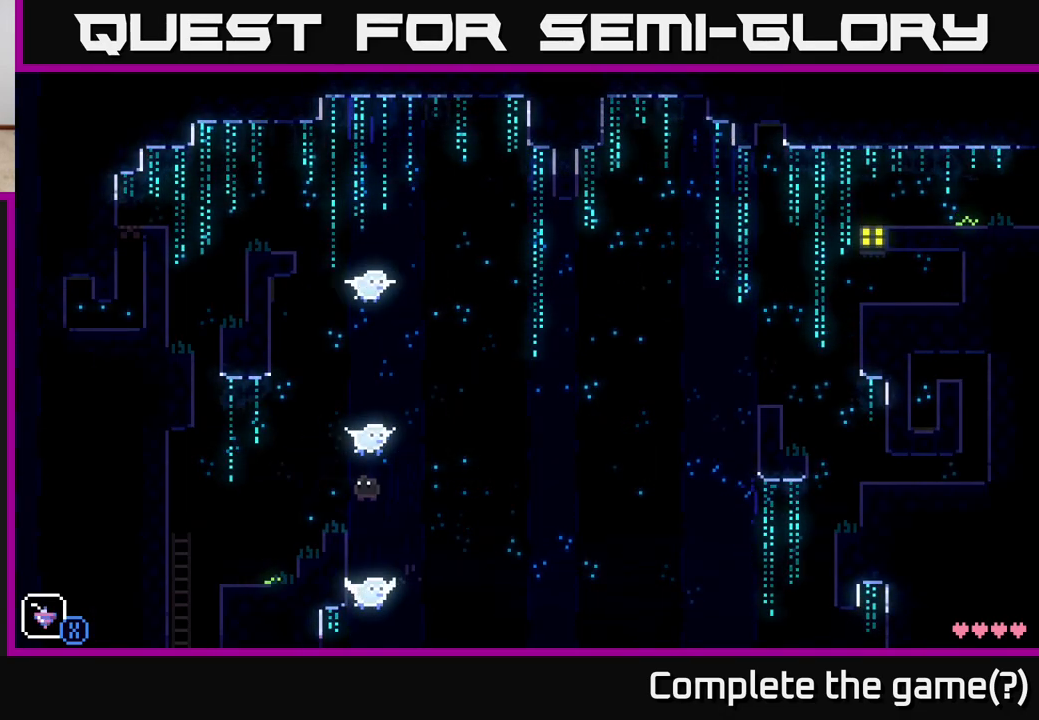
{"buttons": [], "left_stick": "center", "right_stick": "center", "events": [[33, "left_stick", "center"], [333, "L1", "down"], [467, "L1", "up"]]}
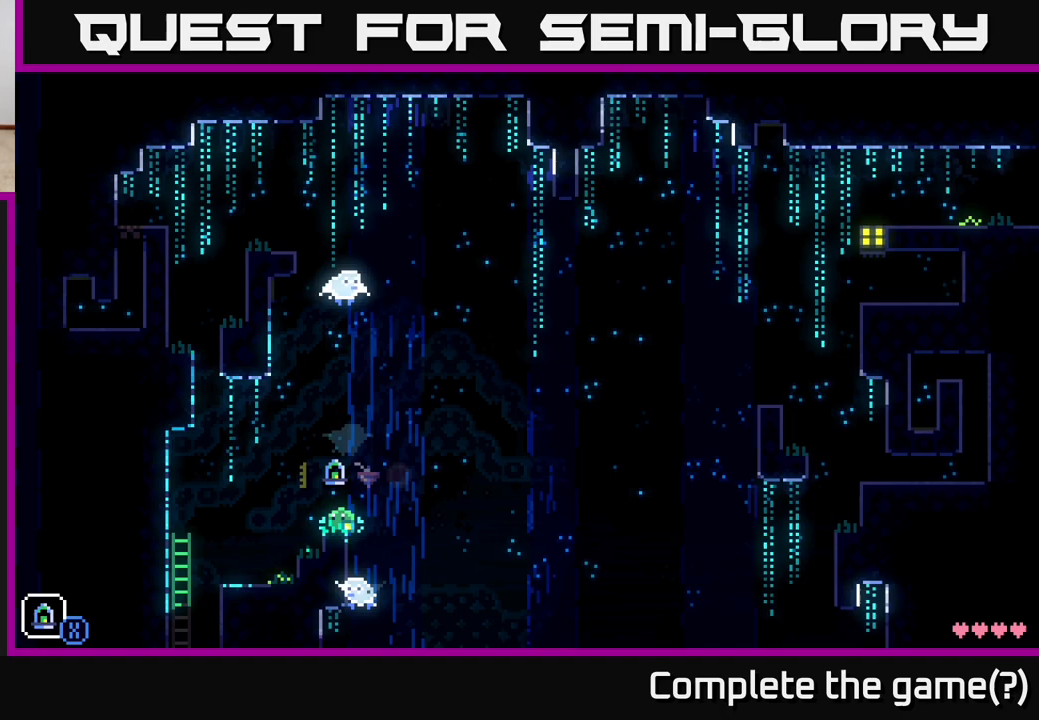
{"buttons": ["A"], "left_stick": "center", "right_stick": "center", "events": [[333, "A", "down"]]}
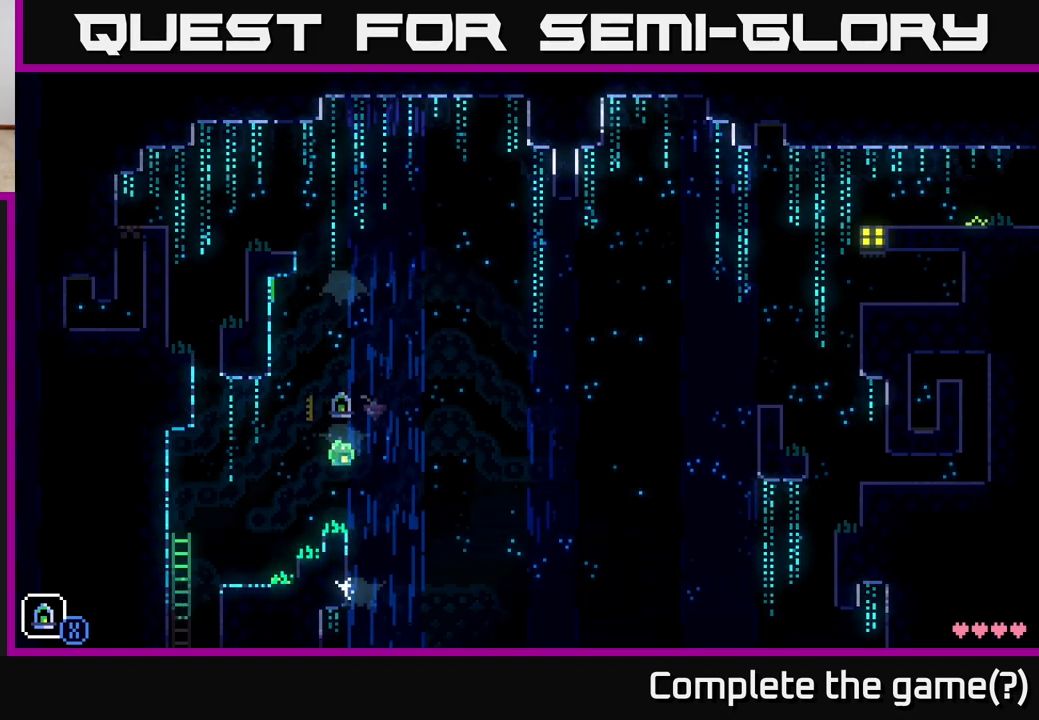
{"buttons": [], "left_stick": "center", "right_stick": "center", "events": [[167, "A", "up"]]}
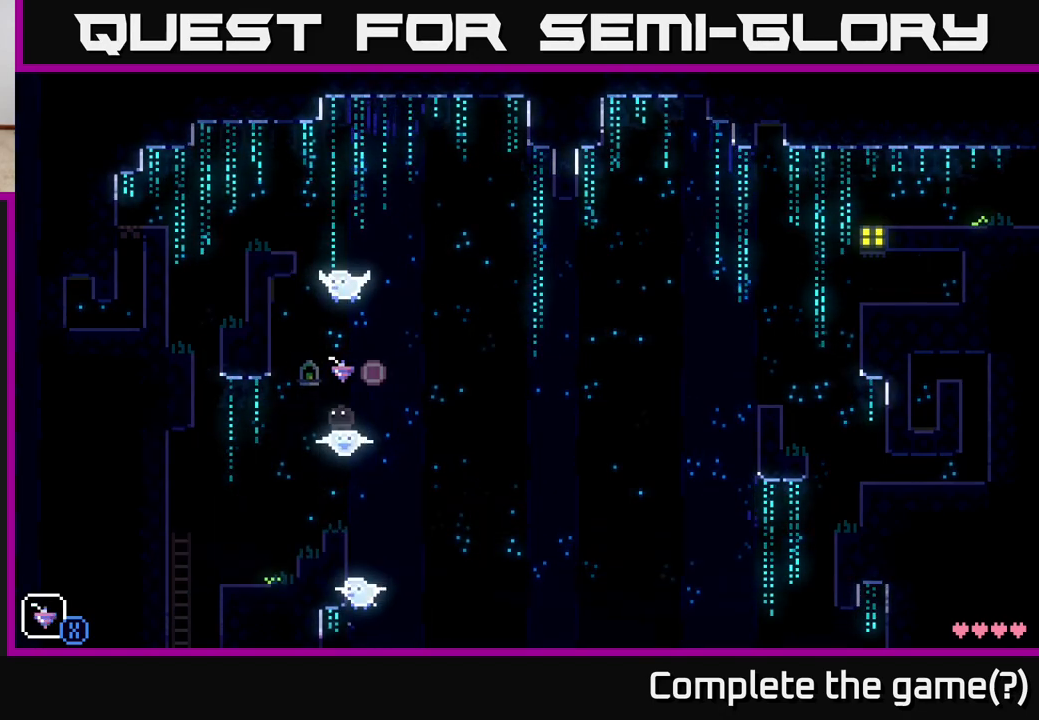
{"buttons": [], "left_stick": "center", "right_stick": "center", "events": []}
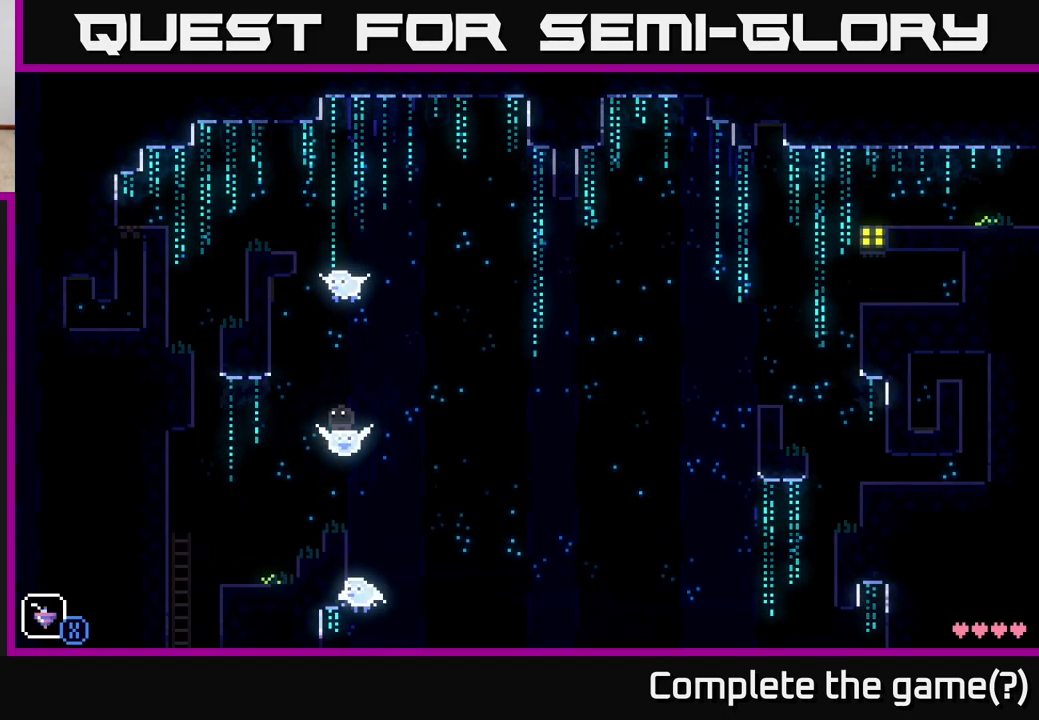
{"buttons": [], "left_stick": "right", "right_stick": "center", "events": [[83, "left_stick", "right"]]}
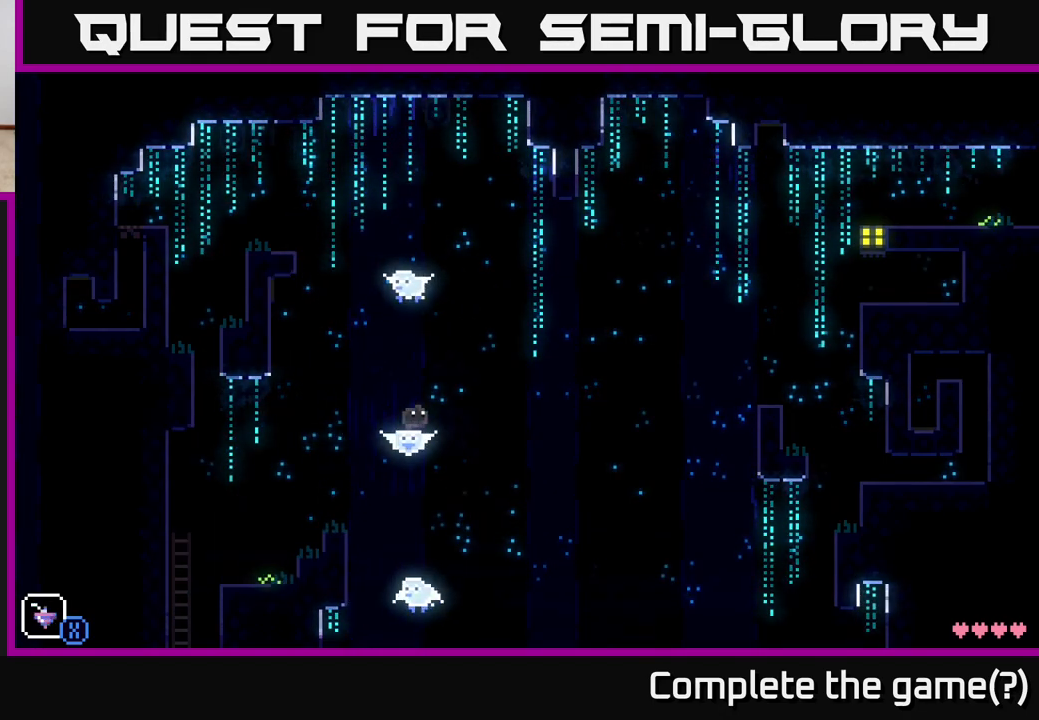
{"buttons": [], "left_stick": "right", "right_stick": "center", "events": []}
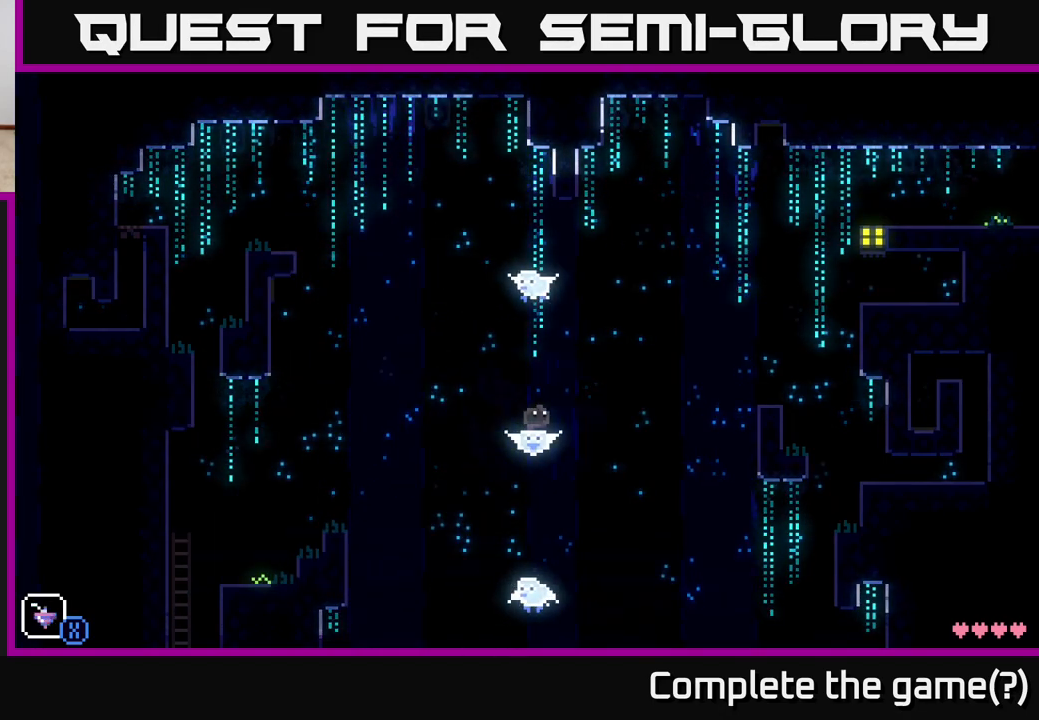
{"buttons": [], "left_stick": "right", "right_stick": "center", "events": []}
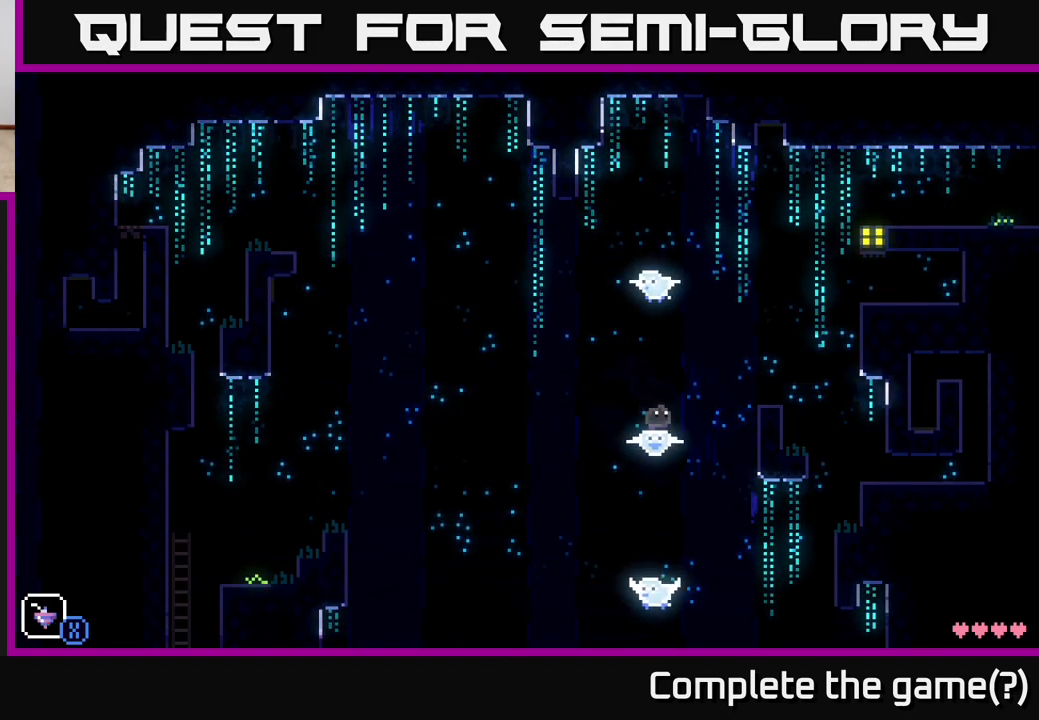
{"buttons": [], "left_stick": "right", "right_stick": "center", "events": []}
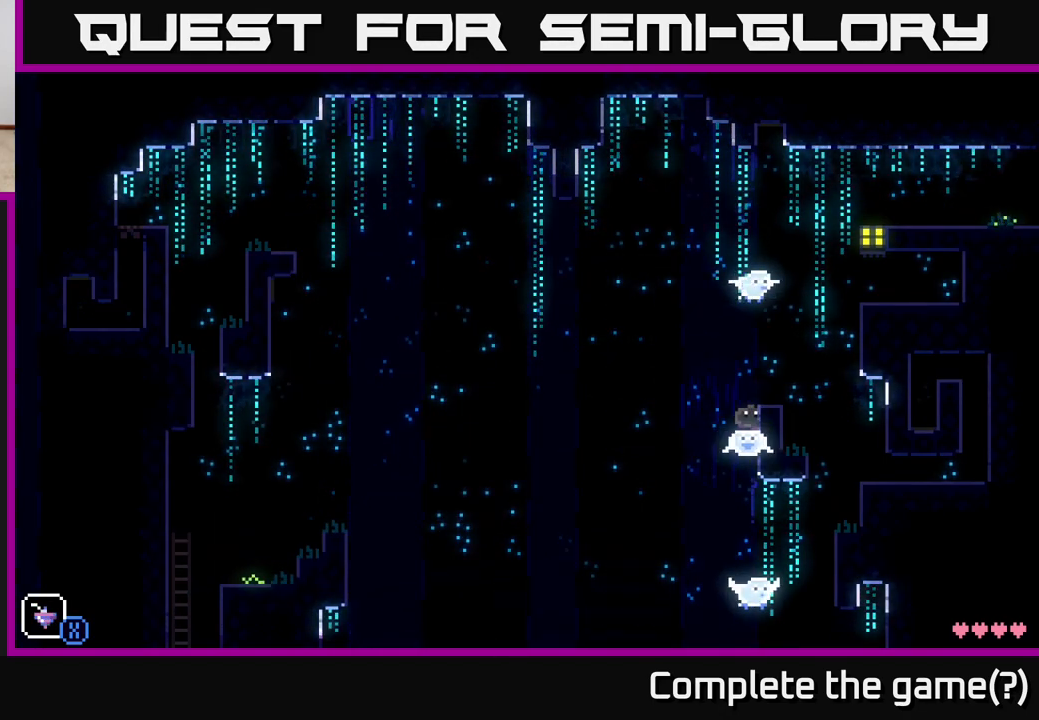
{"buttons": [], "left_stick": "right", "right_stick": "center", "events": [[217, "A", "down"], [217, "left_stick", "center"], [333, "left_stick", "right"], [400, "A", "up"]]}
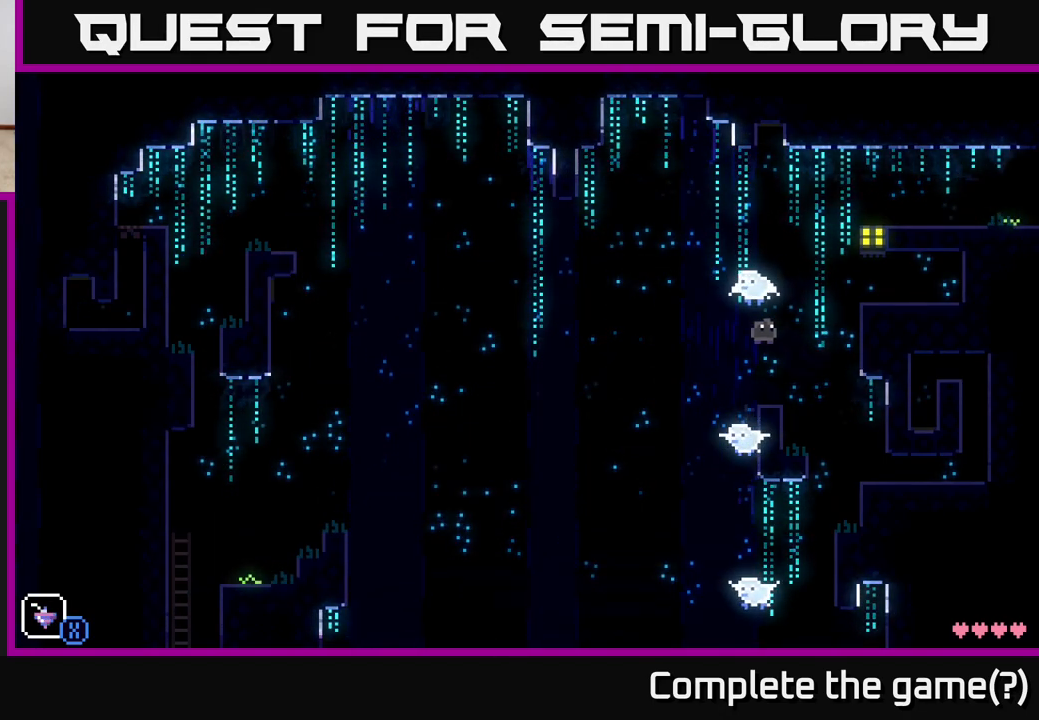
{"buttons": [], "left_stick": "center", "right_stick": "center", "events": [[17, "left_stick", "center"]]}
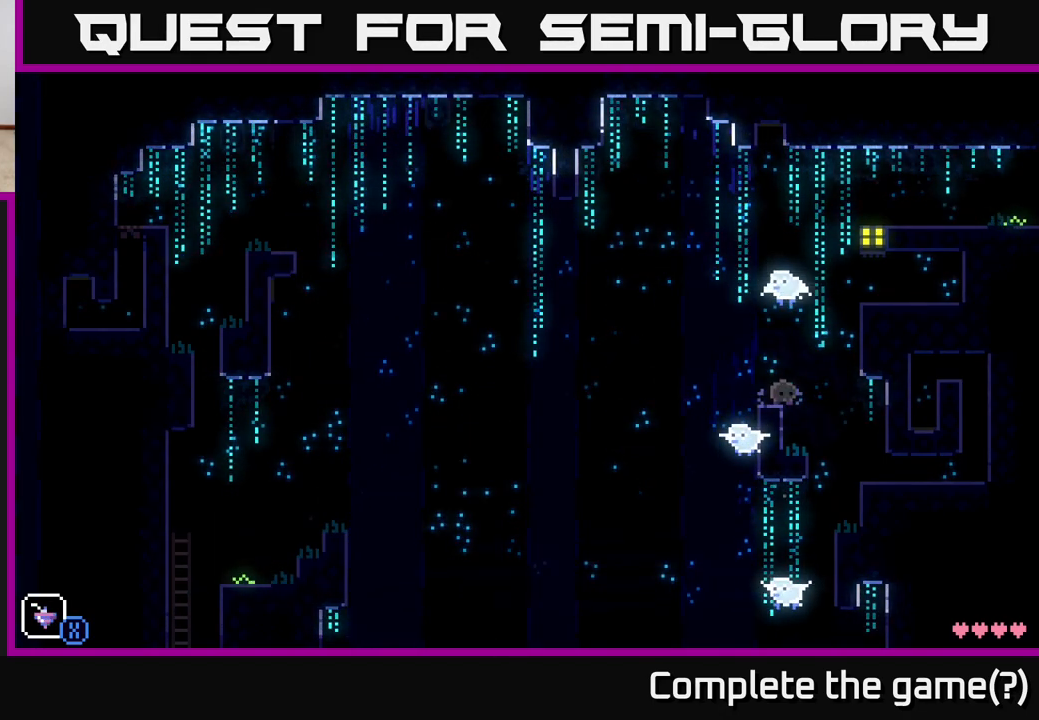
{"buttons": [], "left_stick": "left", "right_stick": "center", "events": [[400, "left_stick", "left"]]}
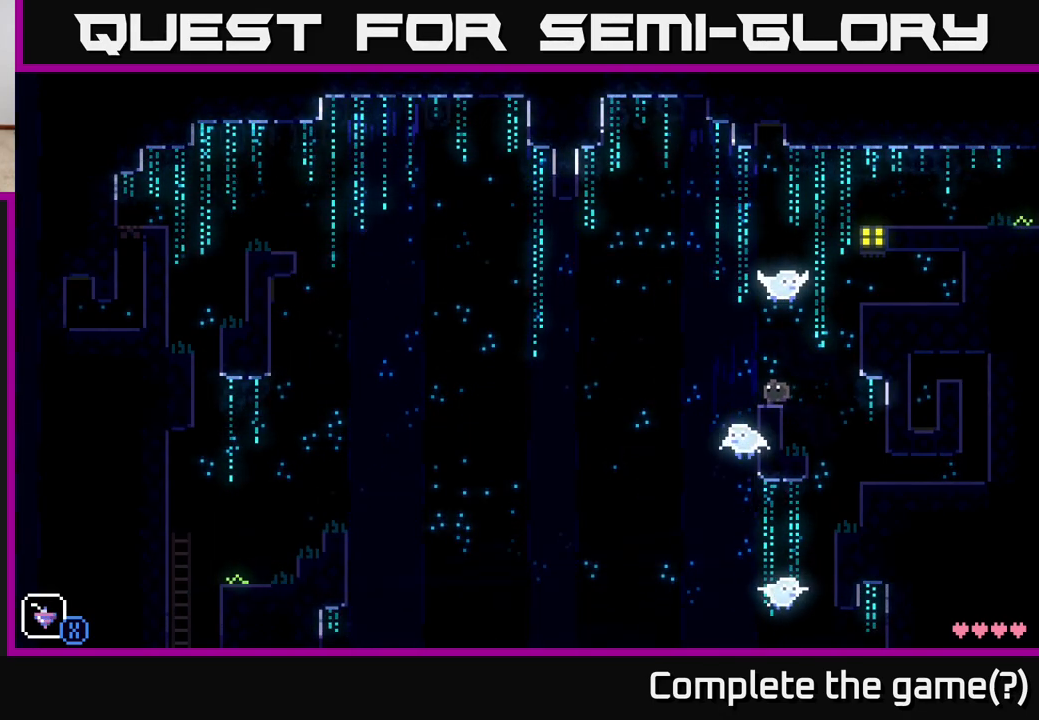
{"buttons": [], "left_stick": "center", "right_stick": "center", "events": [[33, "left_stick", "center"], [167, "left_stick", "left"], [483, "left_stick", "center"]]}
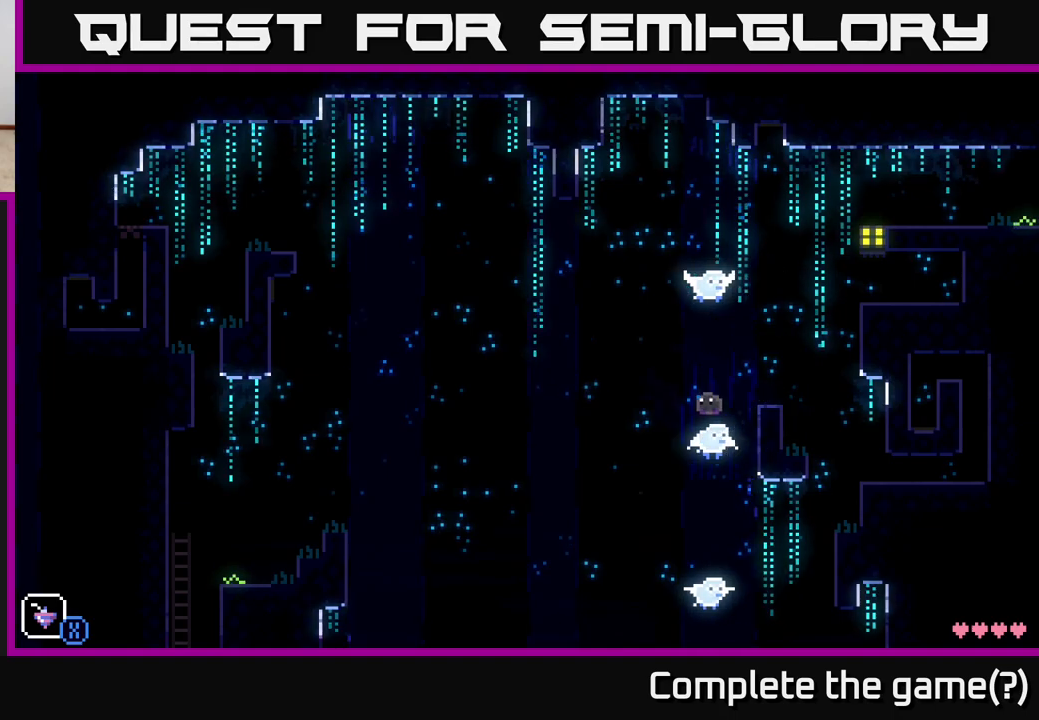
{"buttons": [], "left_stick": "left", "right_stick": "center", "events": [[150, "left_stick", "left"]]}
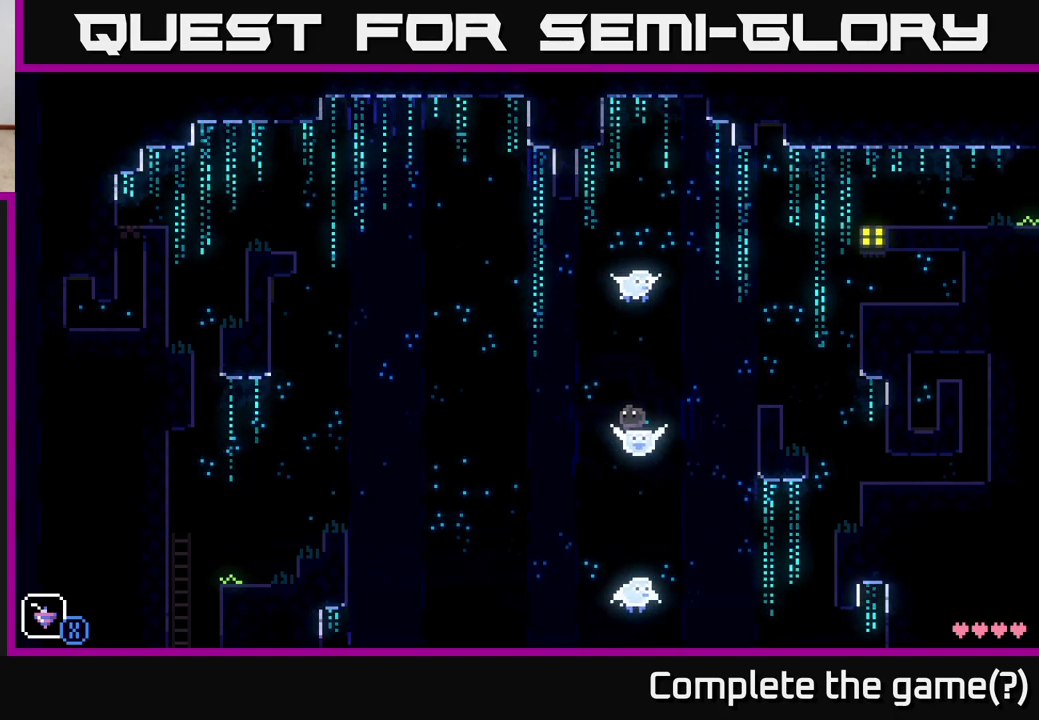
{"buttons": [], "left_stick": "left", "right_stick": "center", "events": []}
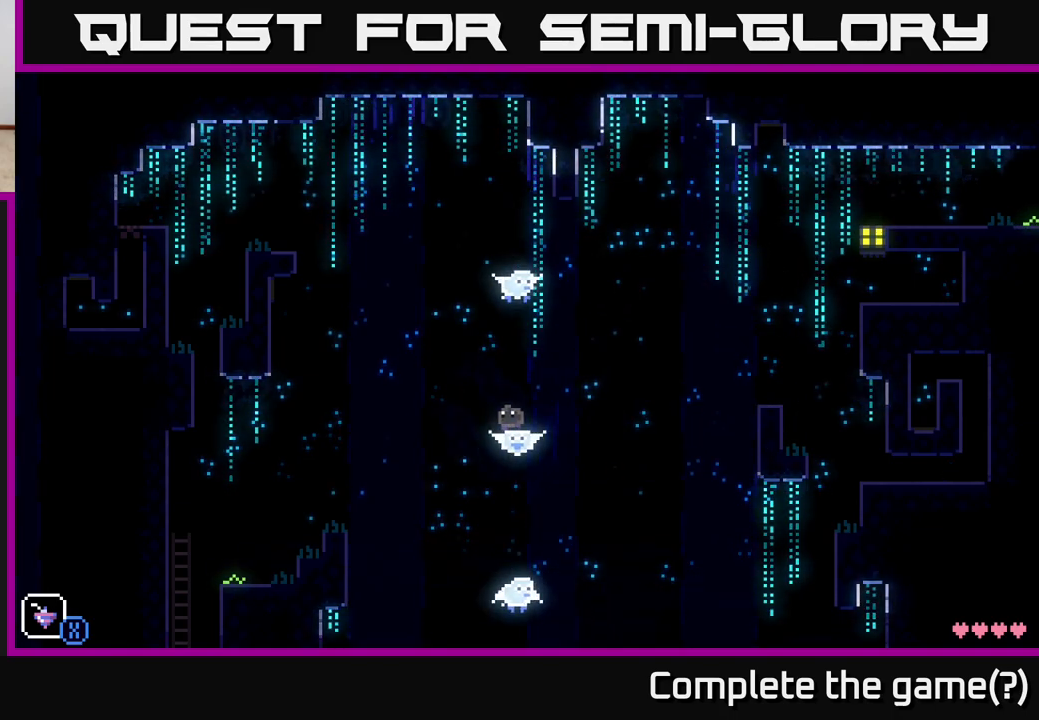
{"buttons": [], "left_stick": "left", "right_stick": "center", "events": []}
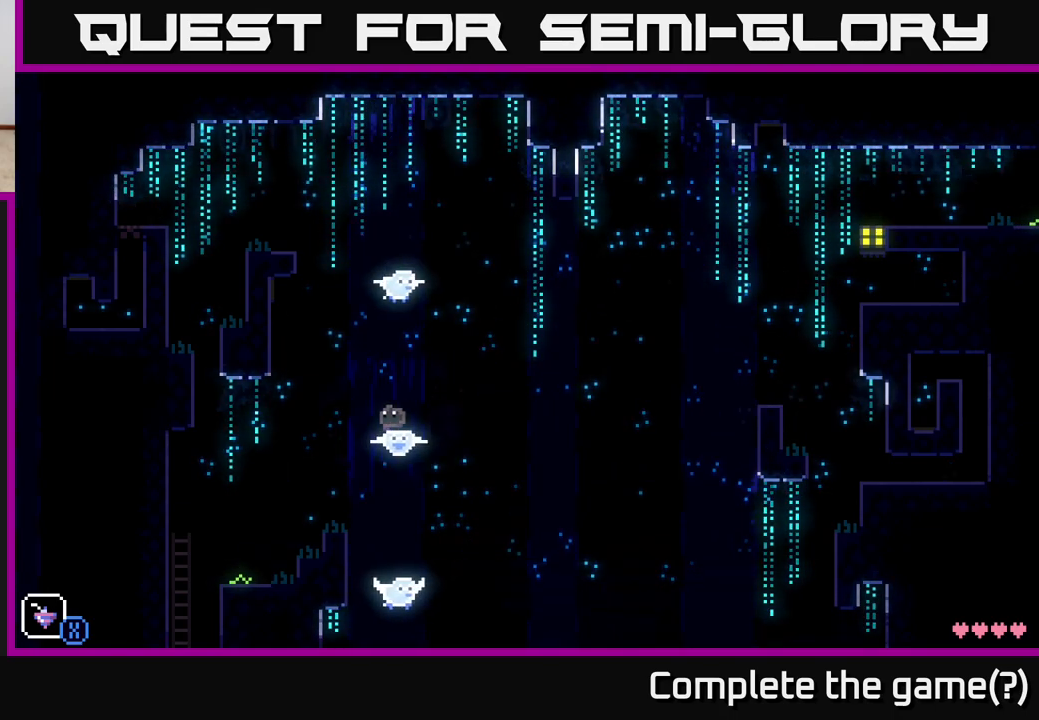
{"buttons": [], "left_stick": "left", "right_stick": "center", "events": []}
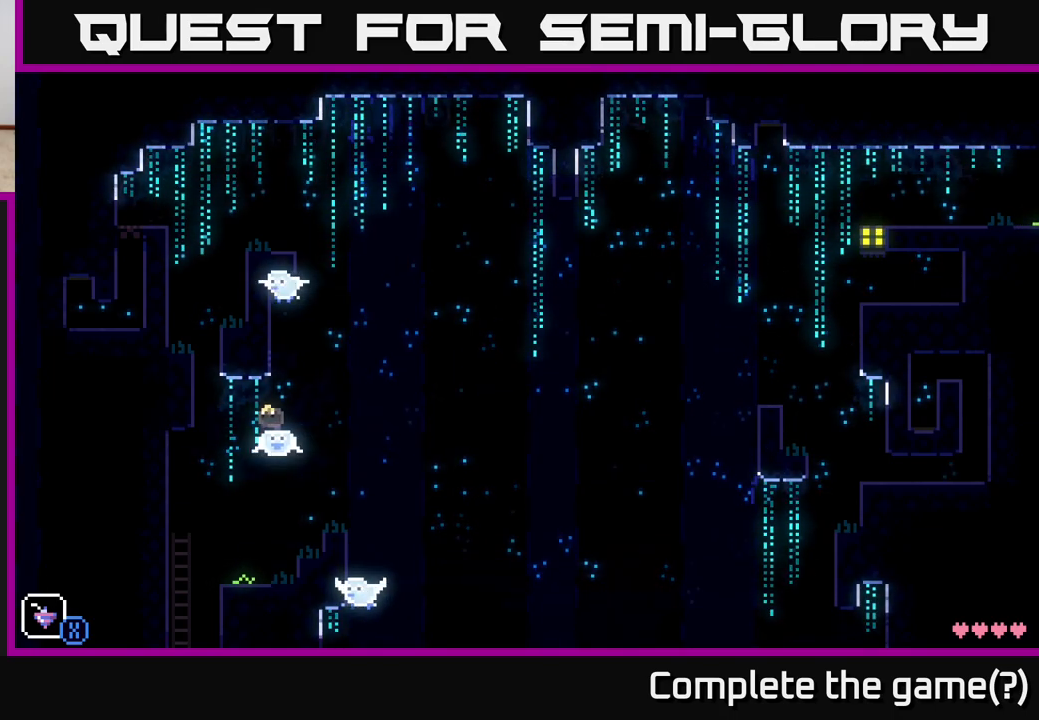
{"buttons": ["A"], "left_stick": "left", "right_stick": "center", "events": [[300, "A", "down"]]}
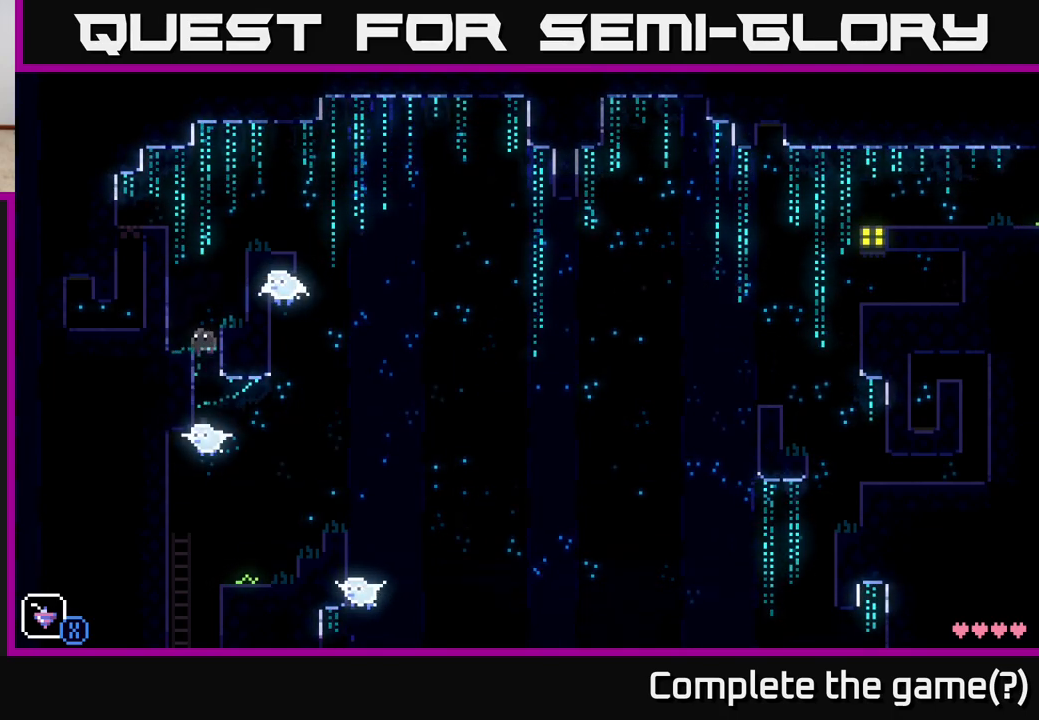
{"buttons": ["A"], "left_stick": "right", "right_stick": "center", "events": [[117, "A", "up"], [300, "left_stick", "right"], [333, "A", "down"]]}
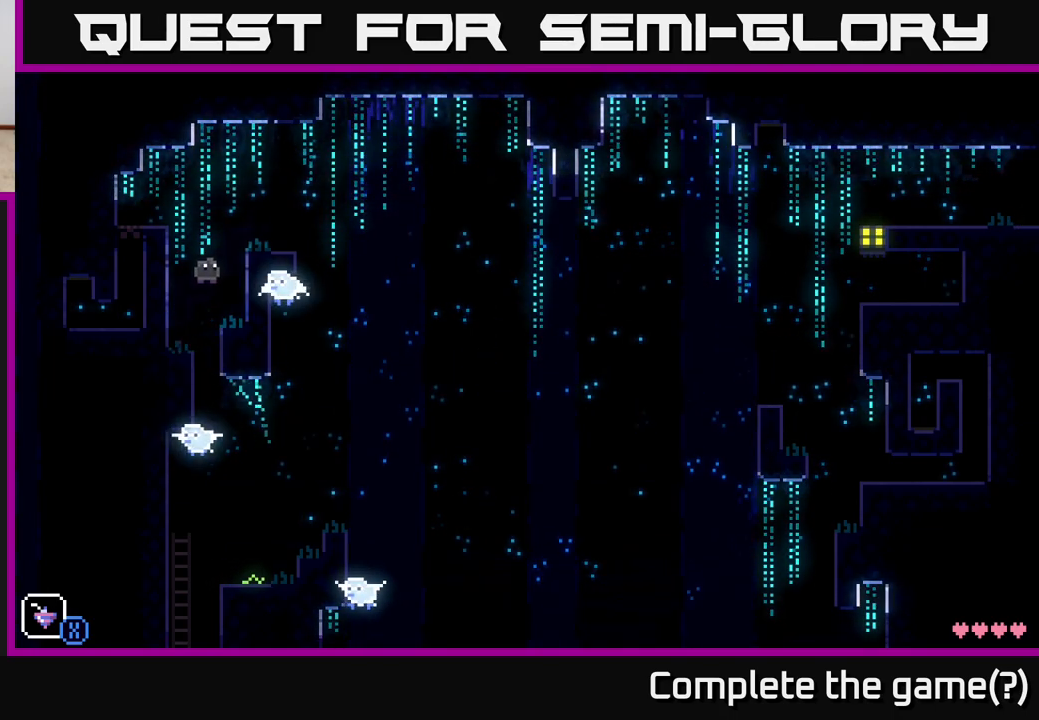
{"buttons": ["A"], "left_stick": "center", "right_stick": "center", "events": [[183, "A", "up"], [233, "left_stick", "center"], [467, "A", "down"]]}
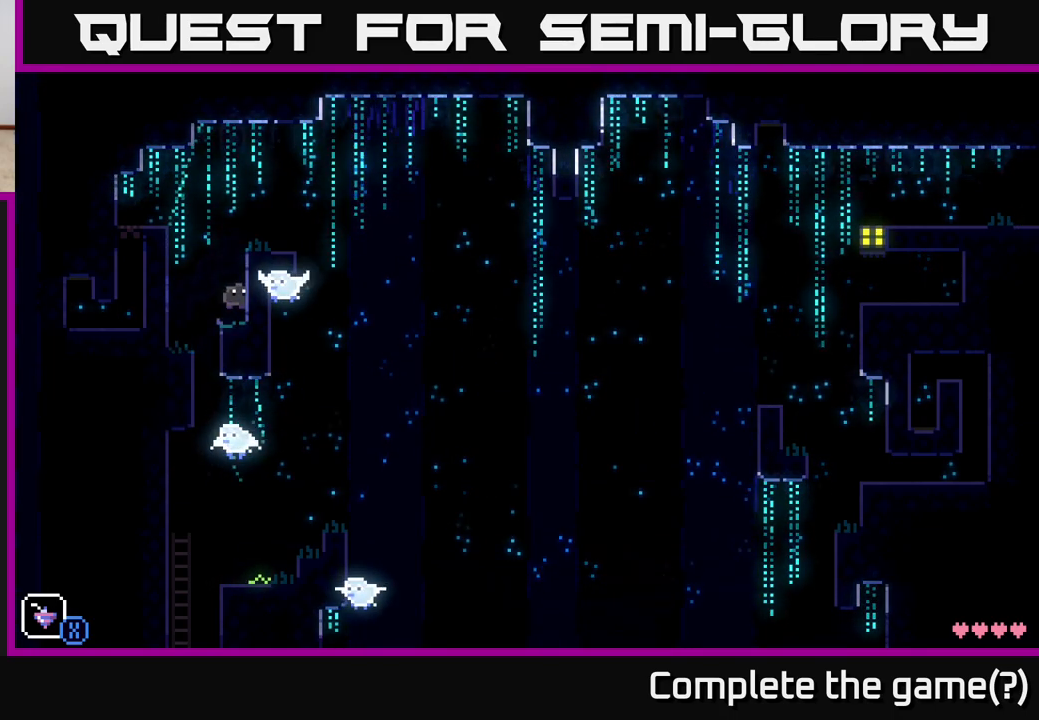
{"buttons": ["SELECT"], "left_stick": "center", "right_stick": "center", "events": [[33, "left_stick", "right"], [150, "A", "up"], [267, "left_stick", "center"], [450, "SELECT", "down"]]}
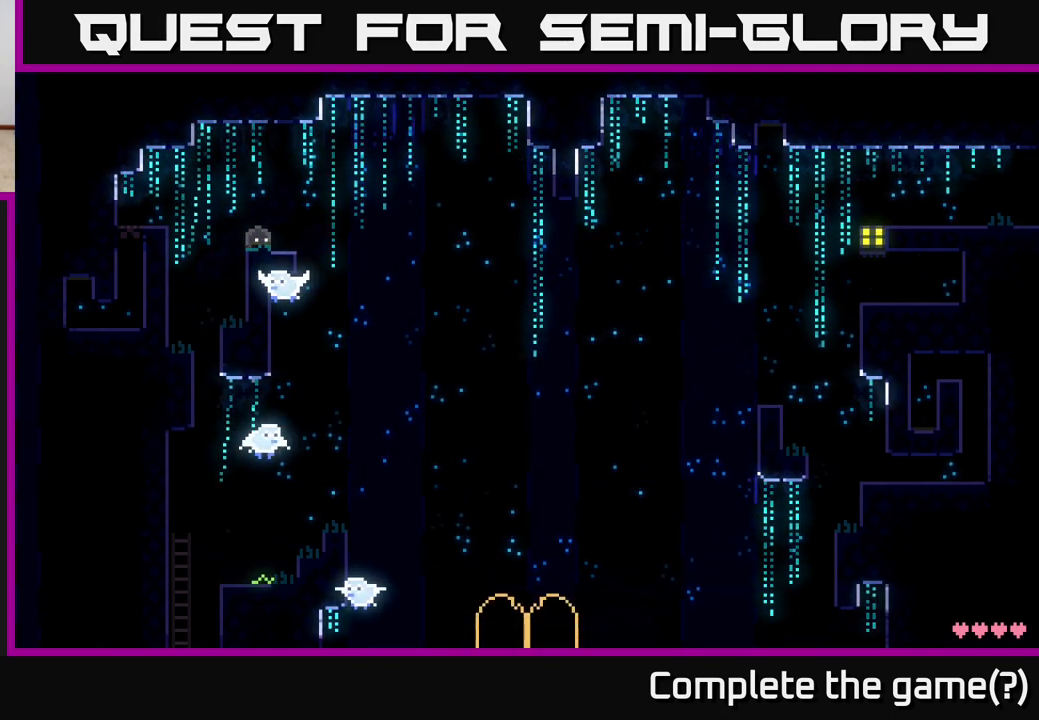
{"buttons": [], "left_stick": "center", "right_stick": "center", "events": [[100, "SELECT", "up"]]}
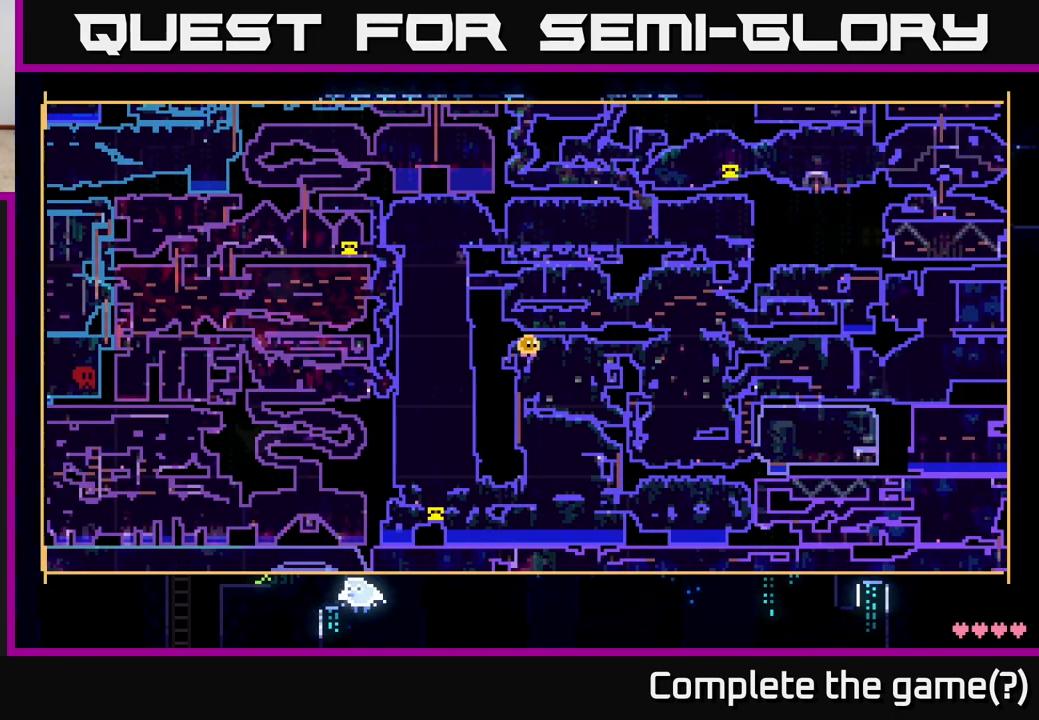
{"buttons": [], "left_stick": "up-right", "right_stick": "center", "events": [[333, "left_stick", "up-right"]]}
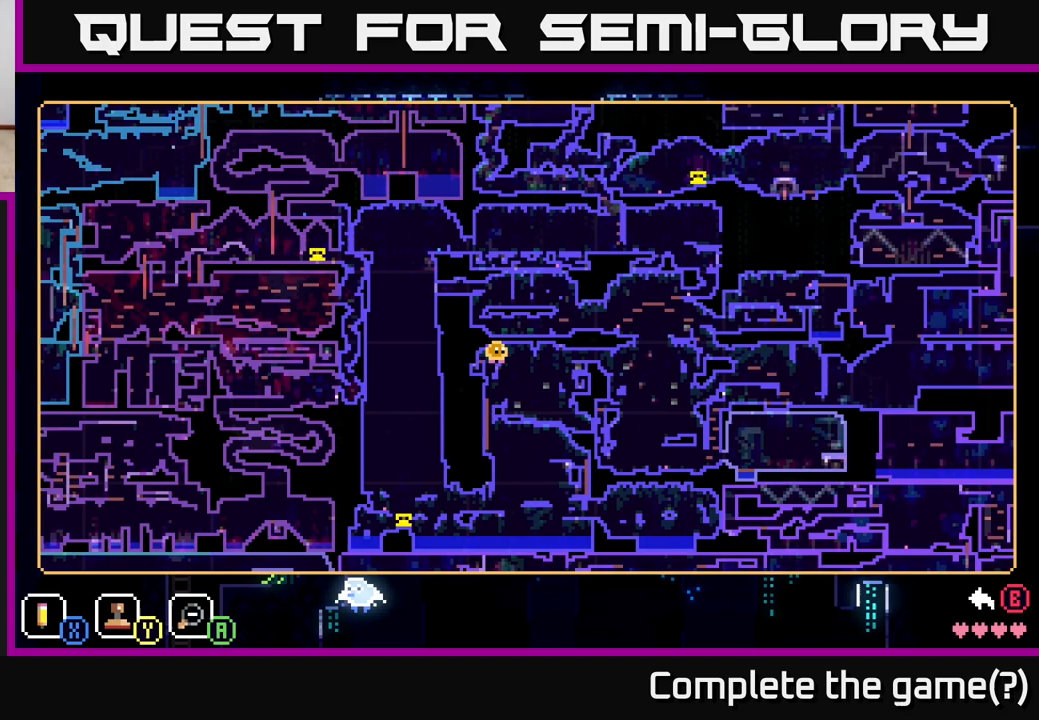
{"buttons": [], "left_stick": "center", "right_stick": "center", "events": [[83, "left_stick", "center"]]}